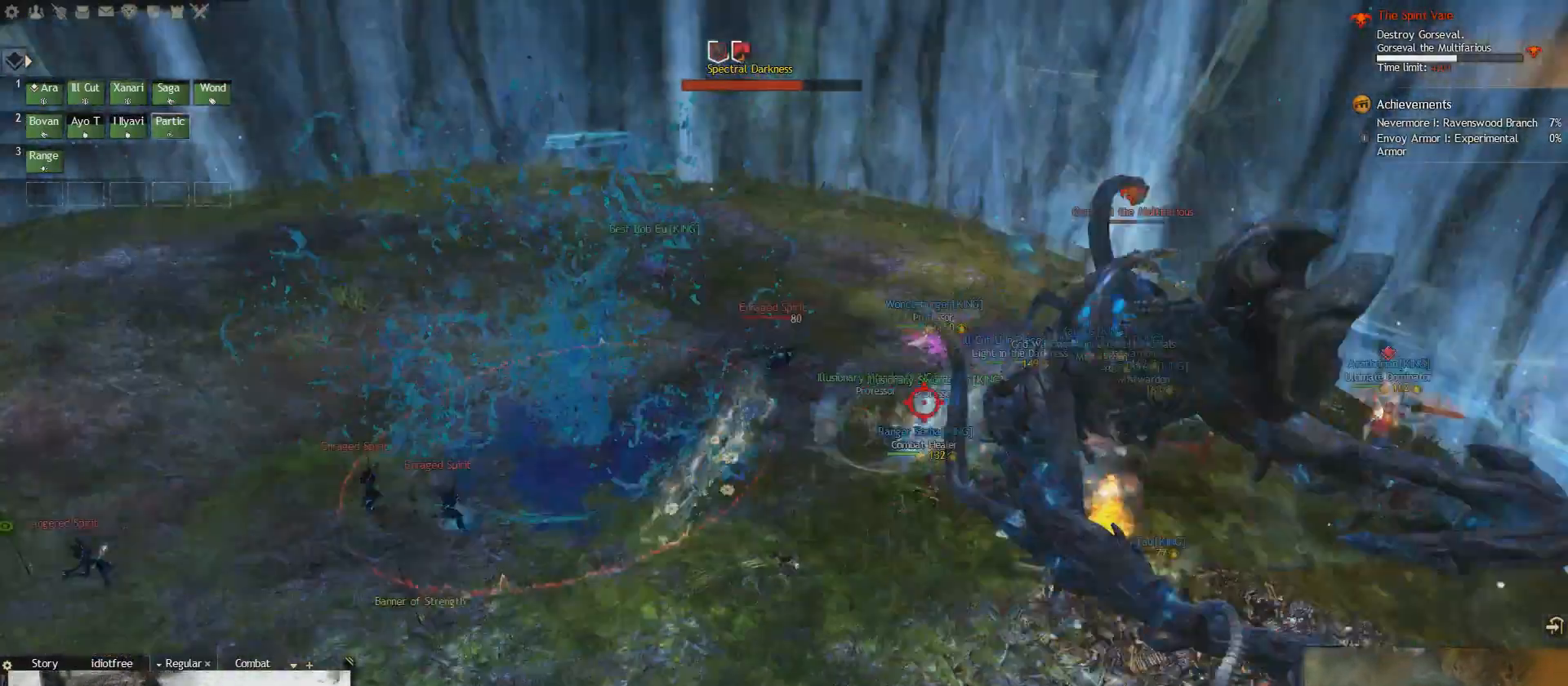
Gameplay with keyboard; each line is a JSON object with the keys held at the frame after it. "events" lists presses ("down") and releases ("up") of "1", "2", "e", "q", "s" and "w" between this image and that frame as [ms after this image, input, new state], when the widget could be followed in between. No other keys are recorded. Mouse input is not recorded.
{"keys": ["e"], "events": [[292, "w", "down"], [375, "e", "down"], [417, "w", "up"]]}
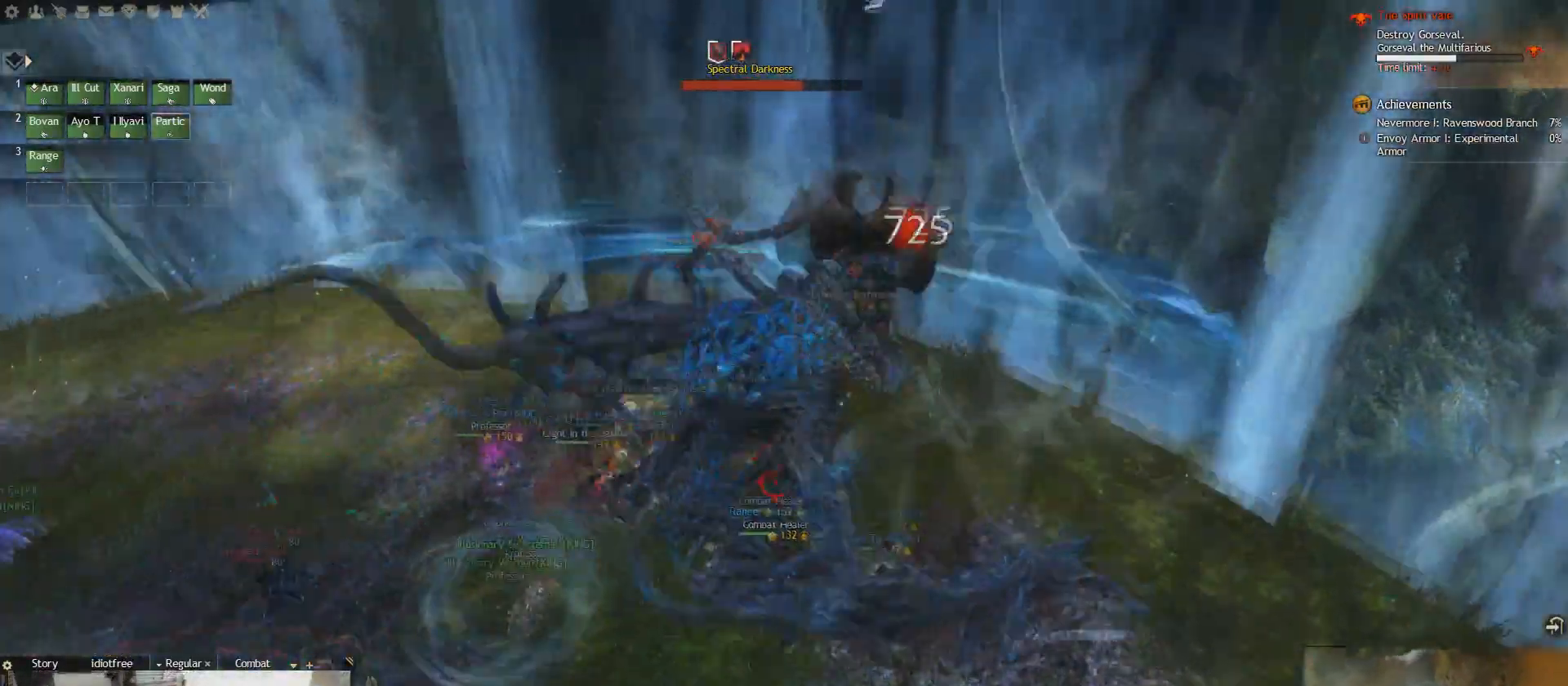
{"keys": ["s"], "events": [[125, "s", "down"], [250, "e", "up"]]}
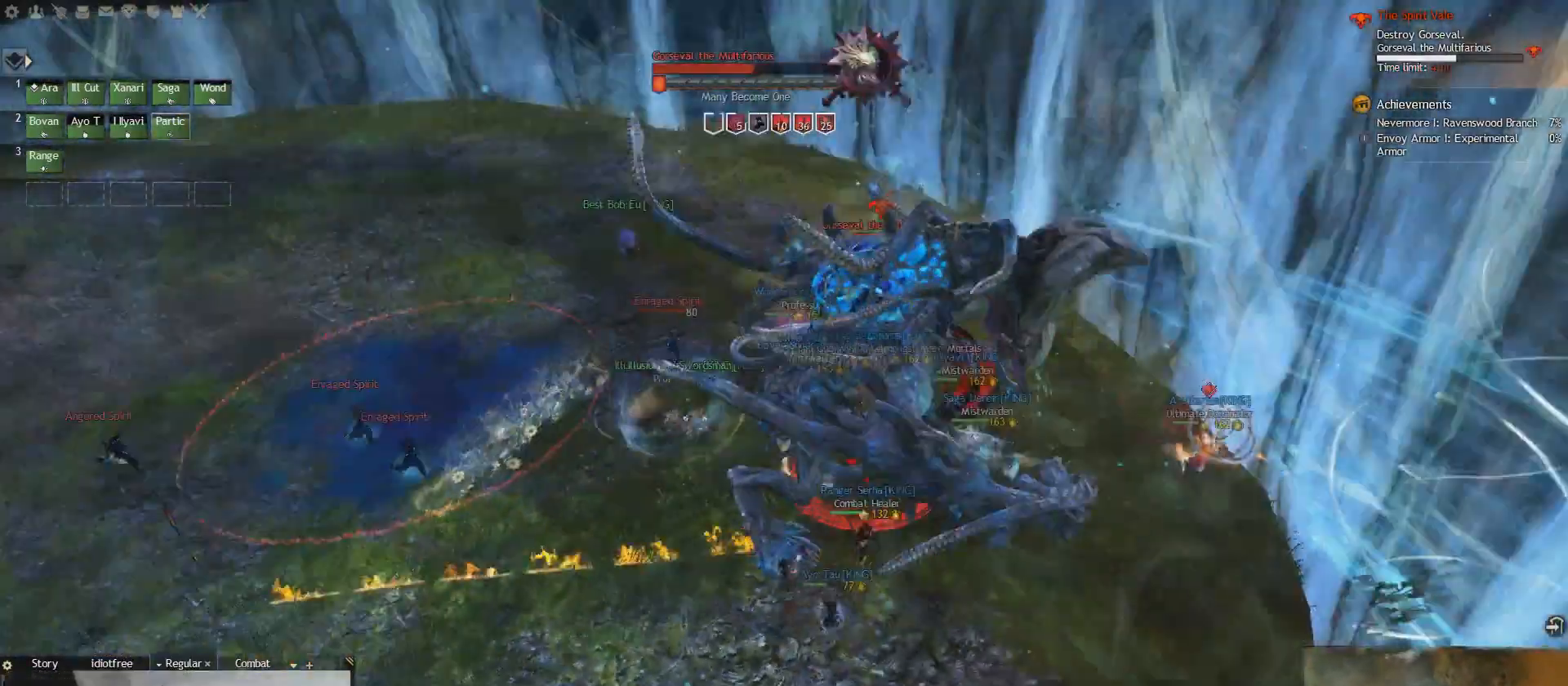
{"keys": ["s"]}
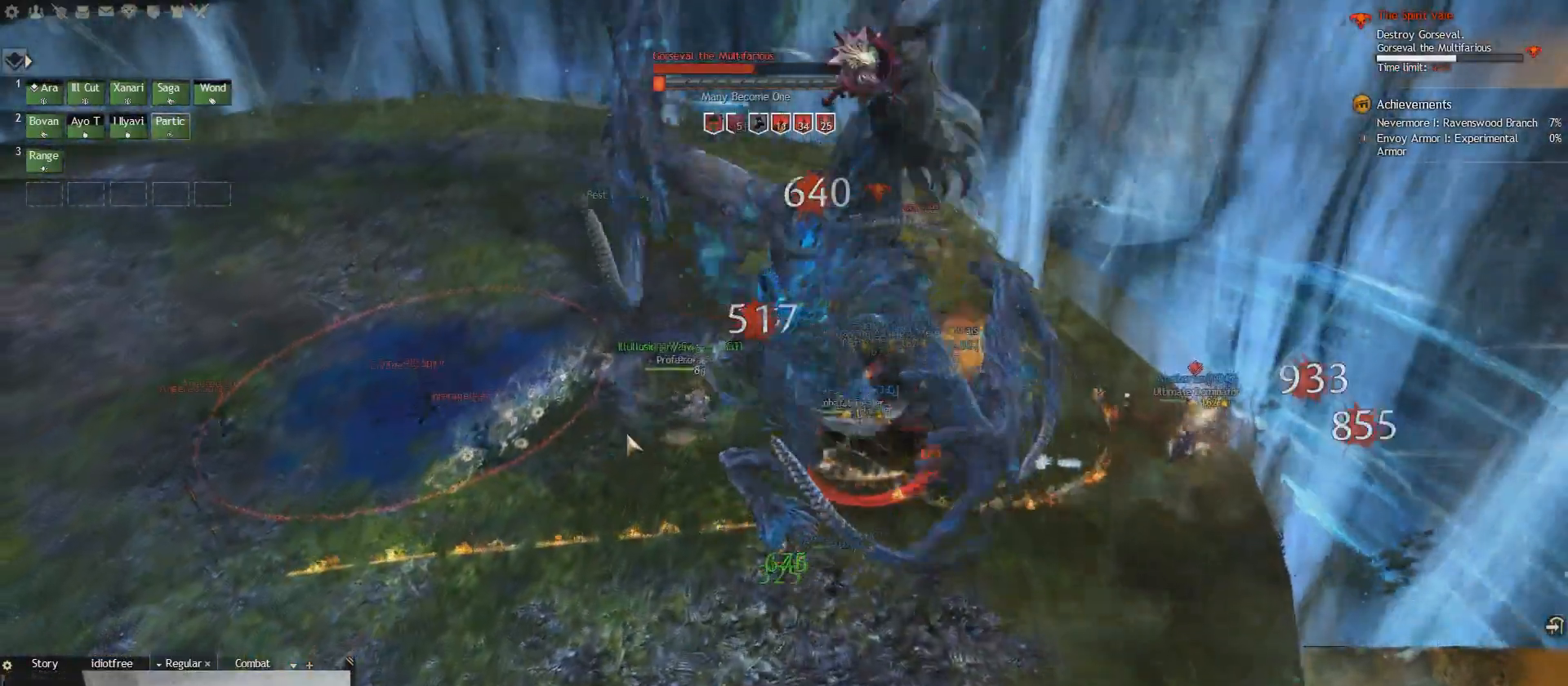
{"keys": ["e"], "events": [[42, "e", "down"], [167, "2", "down"], [167, "s", "up"], [334, "2", "up"], [376, "2", "down"], [459, "2", "up"]]}